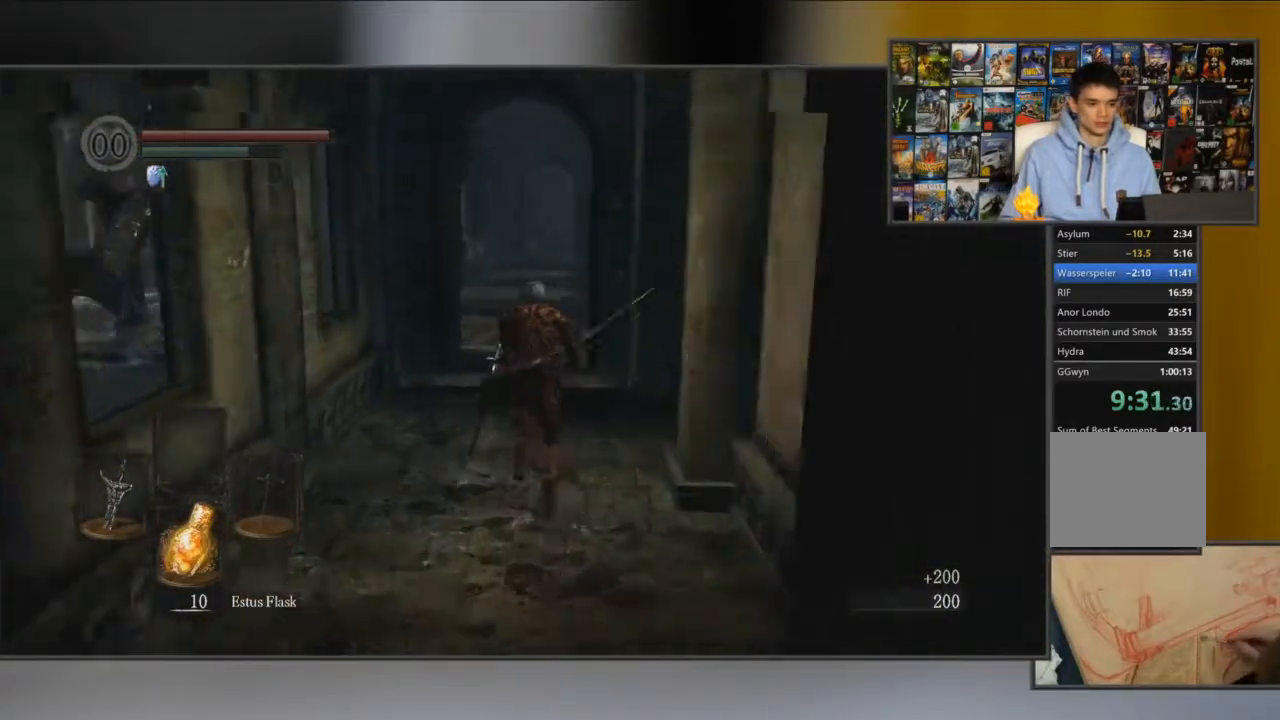
Gameplay with a controller (Xbox layout); each line is a JSON object with the inputs held at the frame after it. "events" lists button and stick changes between this image and that frame as [ms after this image, input, new state], when the widget could be followed in between.
{"buttons": ["B", "L1"], "left_stick": "up", "right_stick": "center", "events": [[50, "L1", "down"]]}
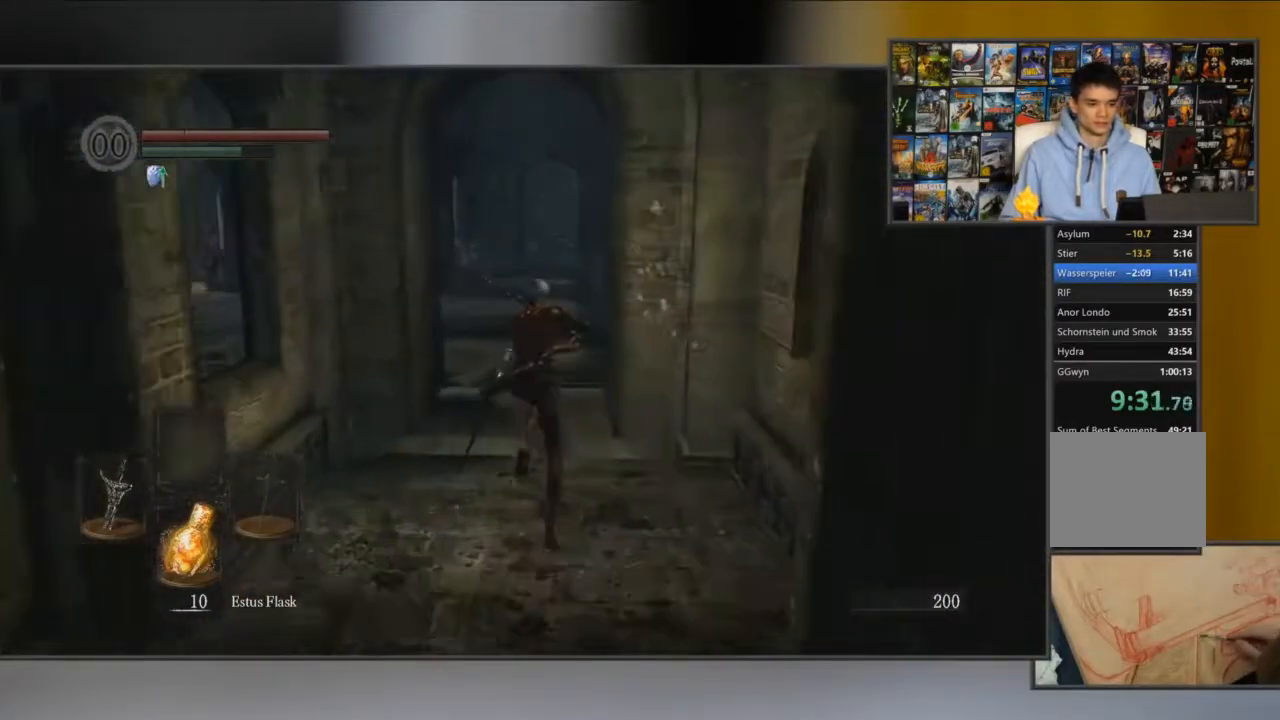
{"buttons": ["B", "L1"], "left_stick": "up", "right_stick": "center", "events": []}
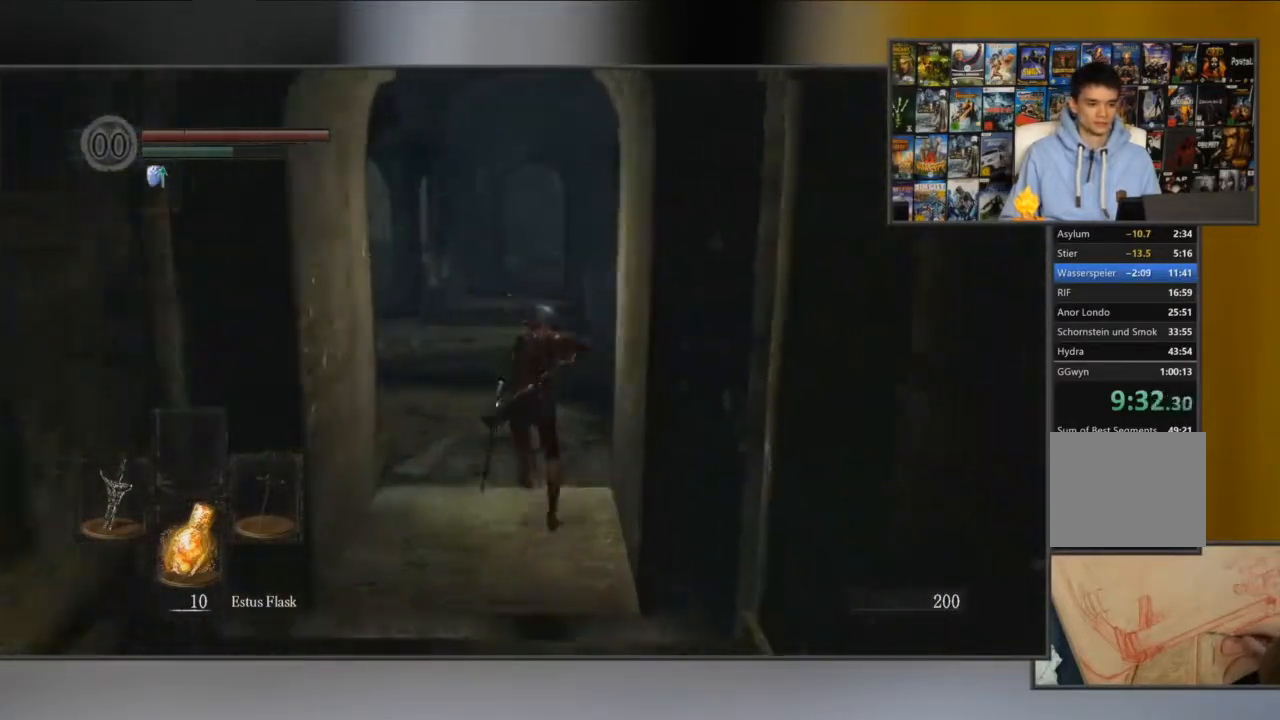
{"buttons": ["L1"], "left_stick": "up", "right_stick": "center", "events": [[350, "B", "up"], [434, "B", "down"], [484, "B", "up"]]}
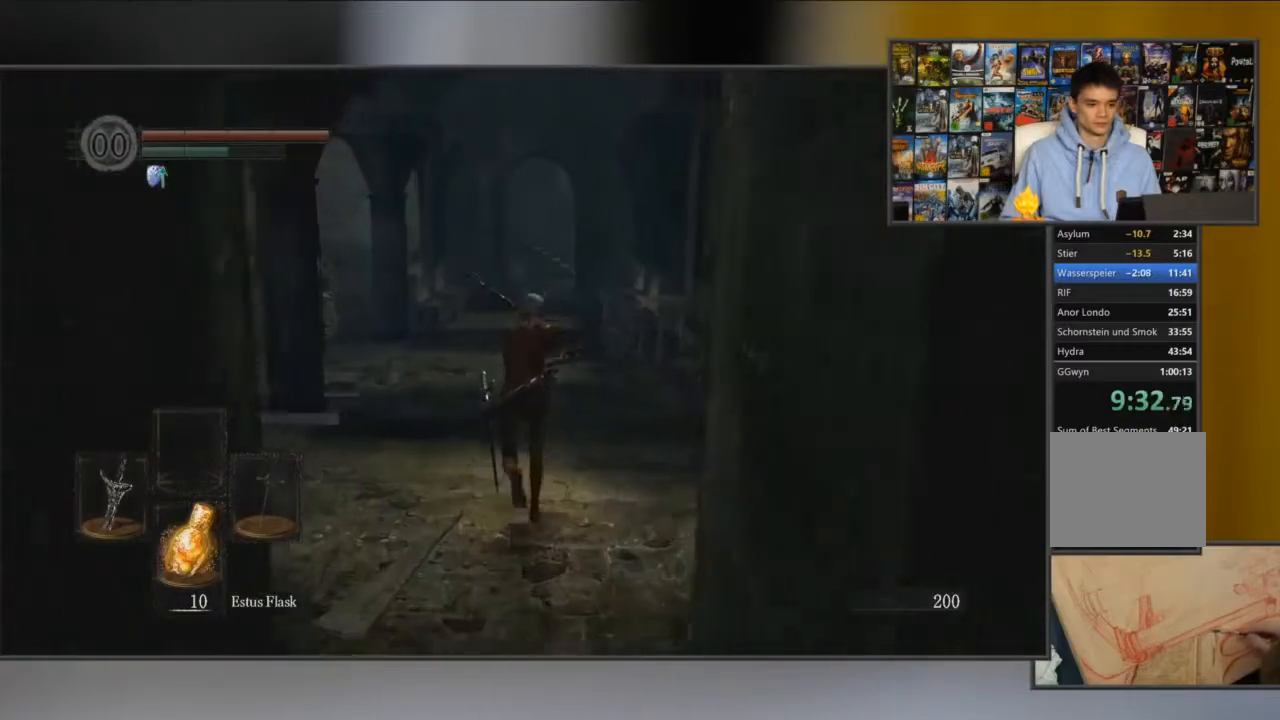
{"buttons": ["B", "L1"], "left_stick": "up", "right_stick": "center", "events": [[50, "B", "down"]]}
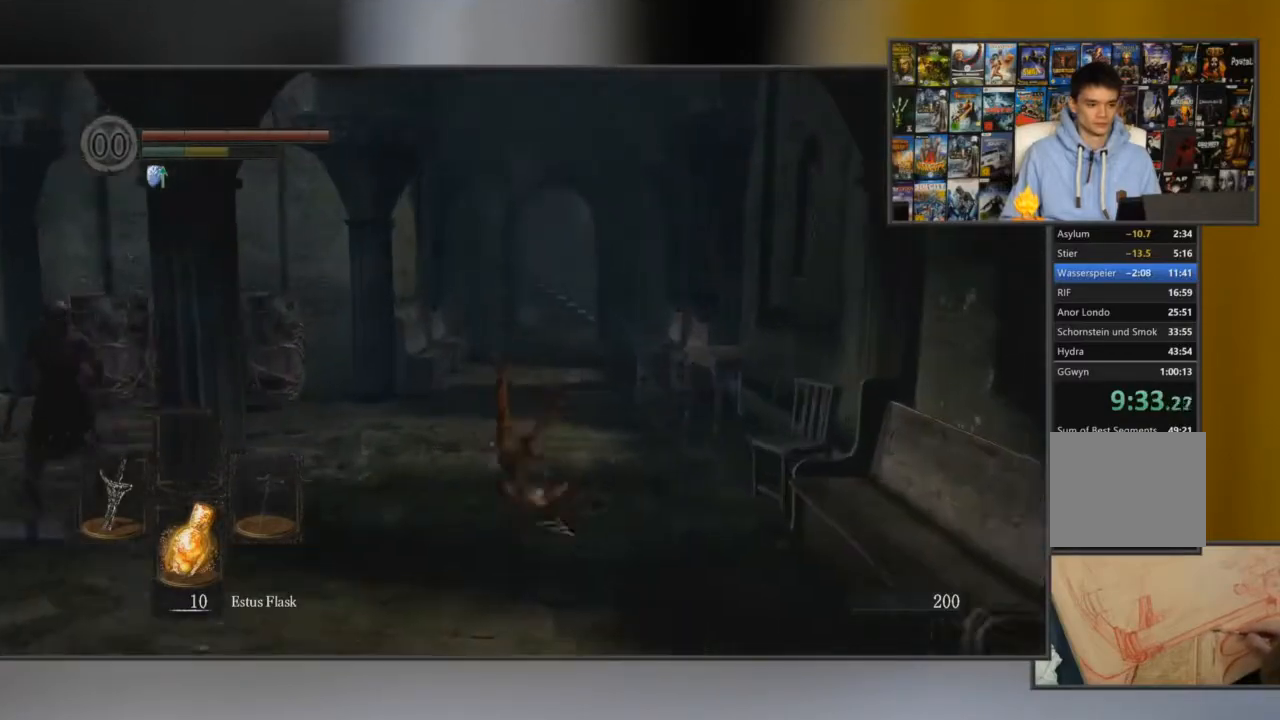
{"buttons": ["B"], "left_stick": "up", "right_stick": "center", "events": [[67, "L1", "up"]]}
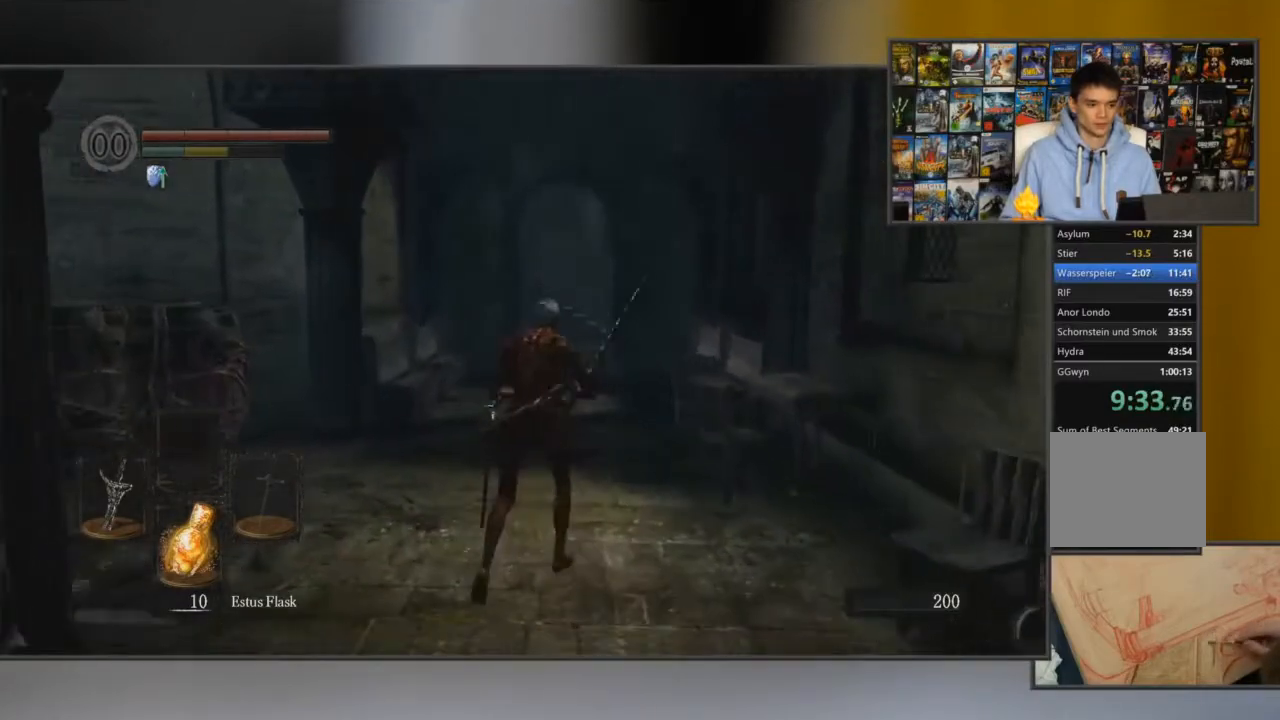
{"buttons": ["B"], "left_stick": "up", "right_stick": "center", "events": []}
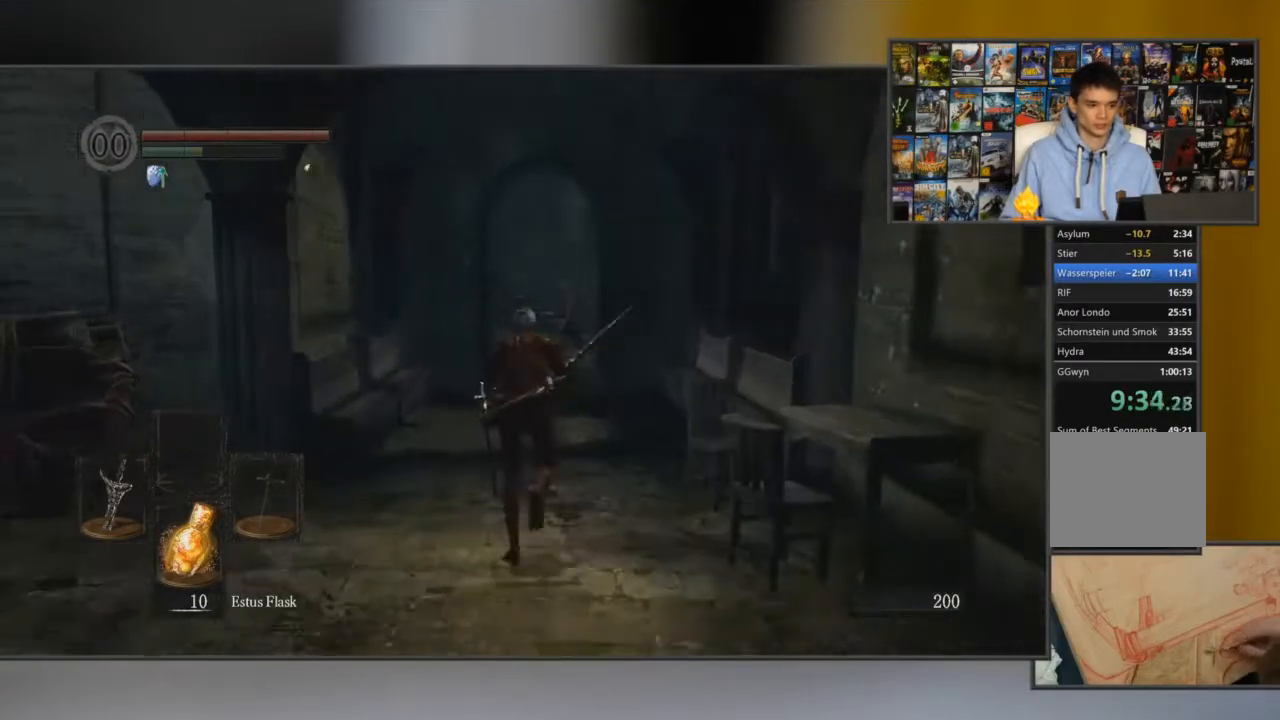
{"buttons": ["B"], "left_stick": "up", "right_stick": "center", "events": []}
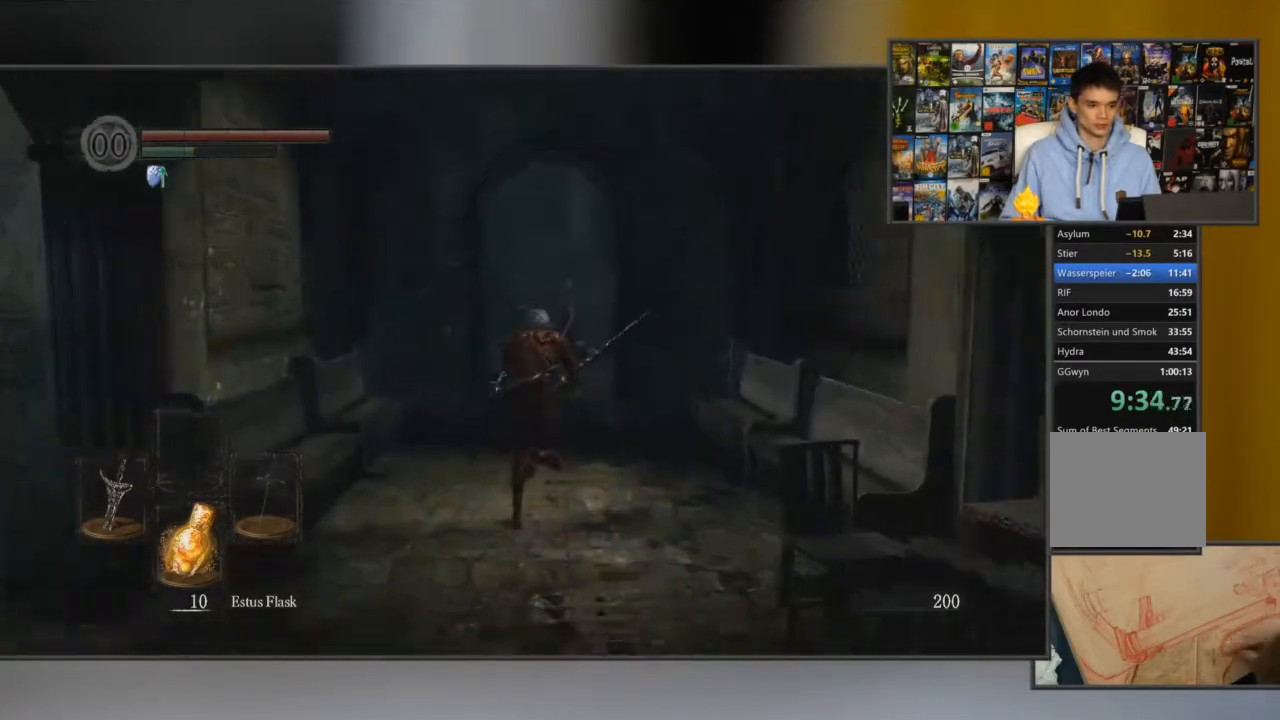
{"buttons": ["B"], "left_stick": "up", "right_stick": "center", "events": [[216, "R1", "down"], [483, "R1", "up"]]}
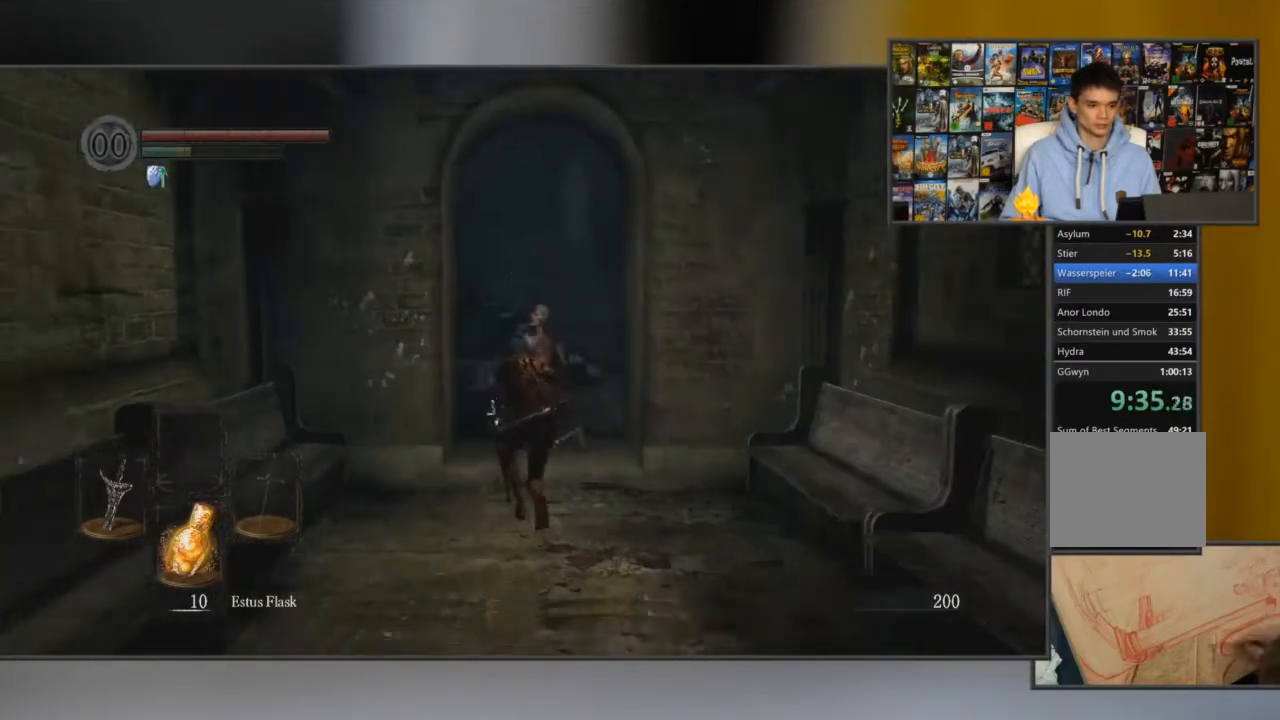
{"buttons": [], "left_stick": "up", "right_stick": "center", "events": [[384, "B", "up"]]}
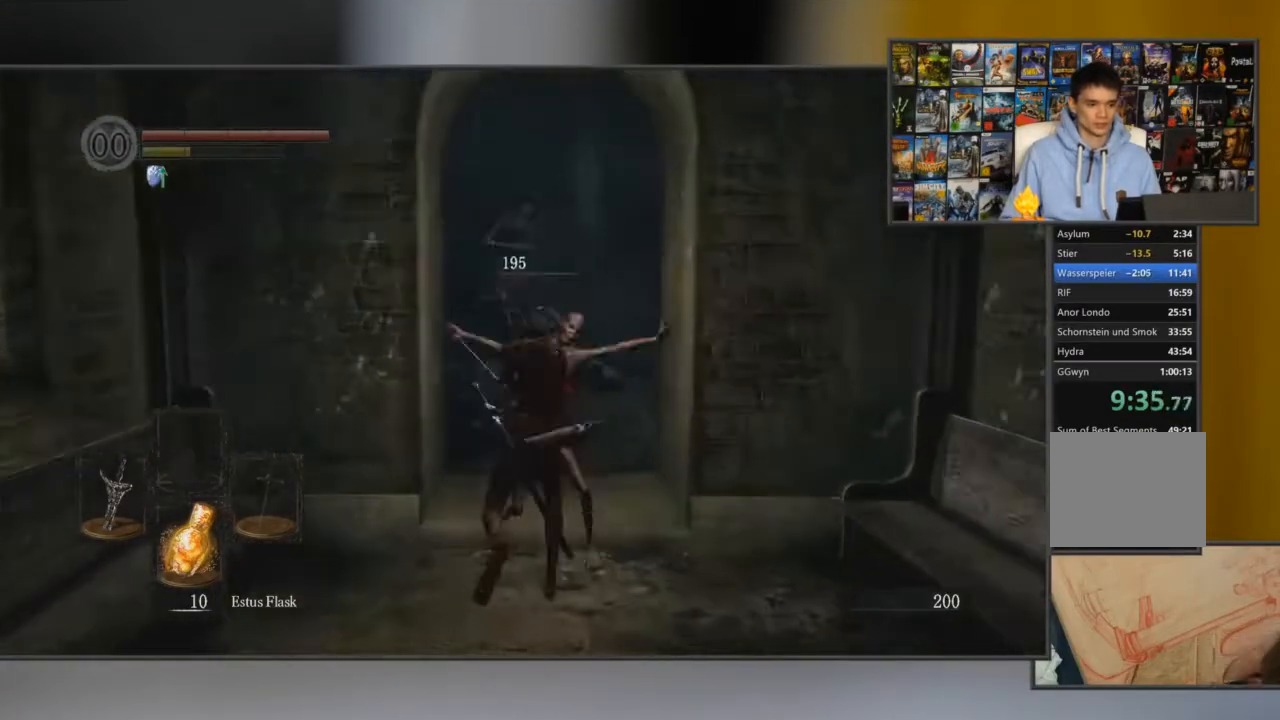
{"buttons": [], "left_stick": "up-right", "right_stick": "center", "events": [[183, "left_stick", "up-right"]]}
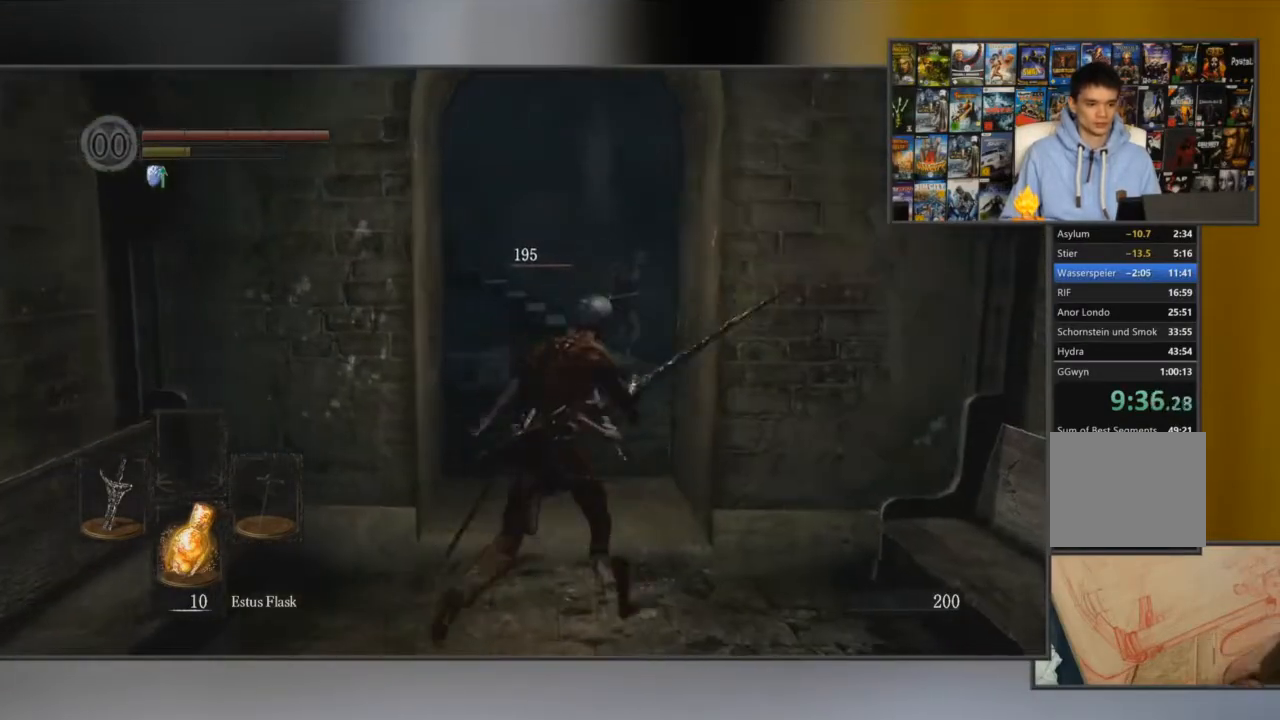
{"buttons": [], "left_stick": "up", "right_stick": "center", "events": [[67, "left_stick", "up"]]}
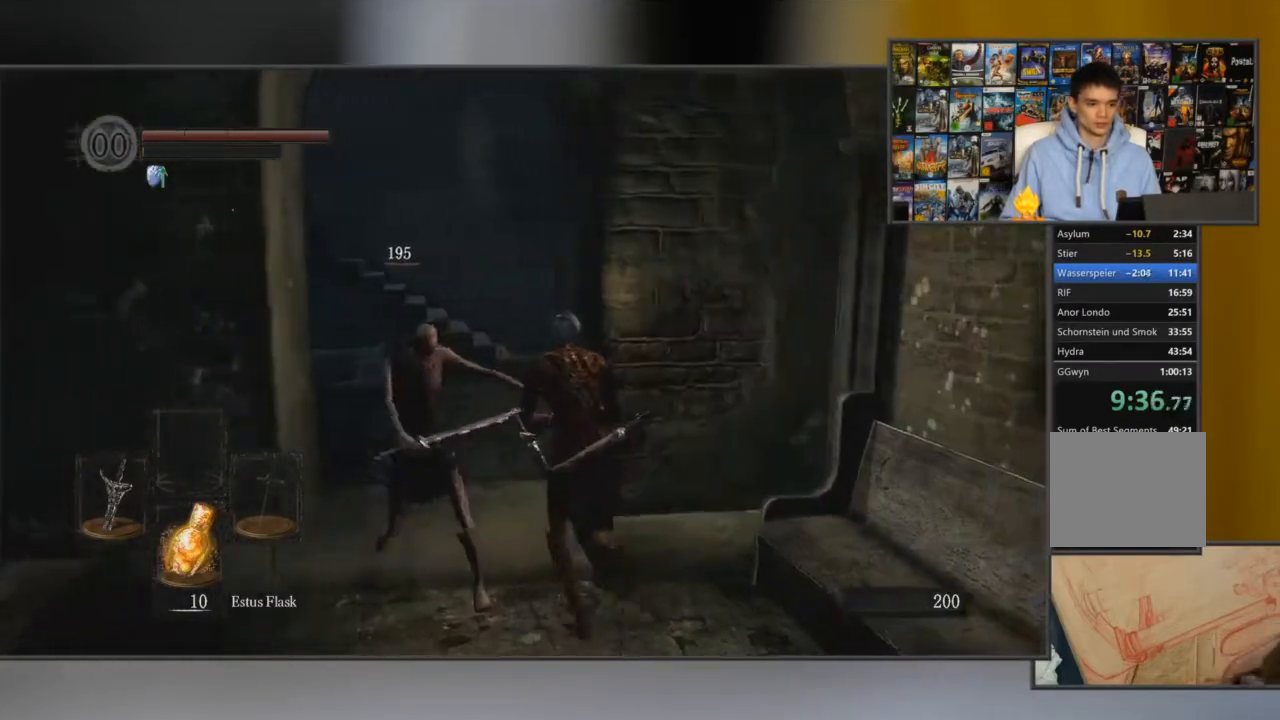
{"buttons": [], "left_stick": "up-left", "right_stick": "center", "events": [[66, "left_stick", "up-left"]]}
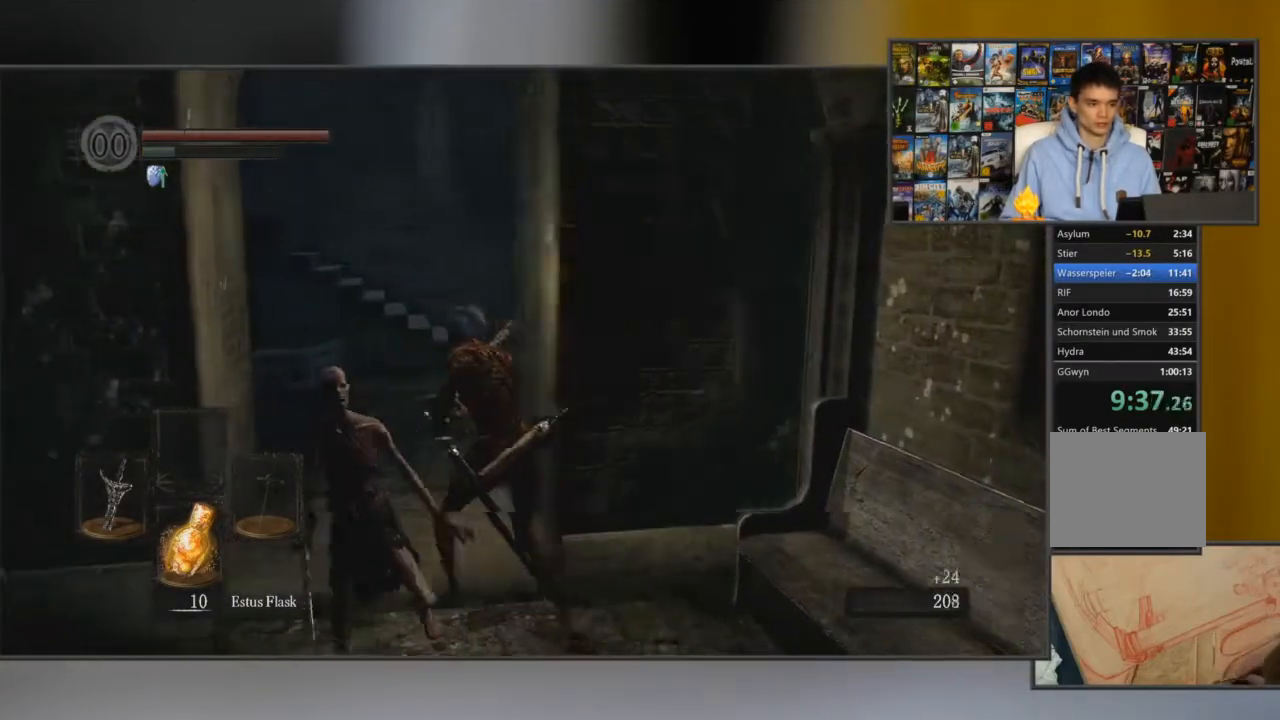
{"buttons": ["B"], "left_stick": "up", "right_stick": "center", "events": [[184, "B", "down"], [284, "left_stick", "up"]]}
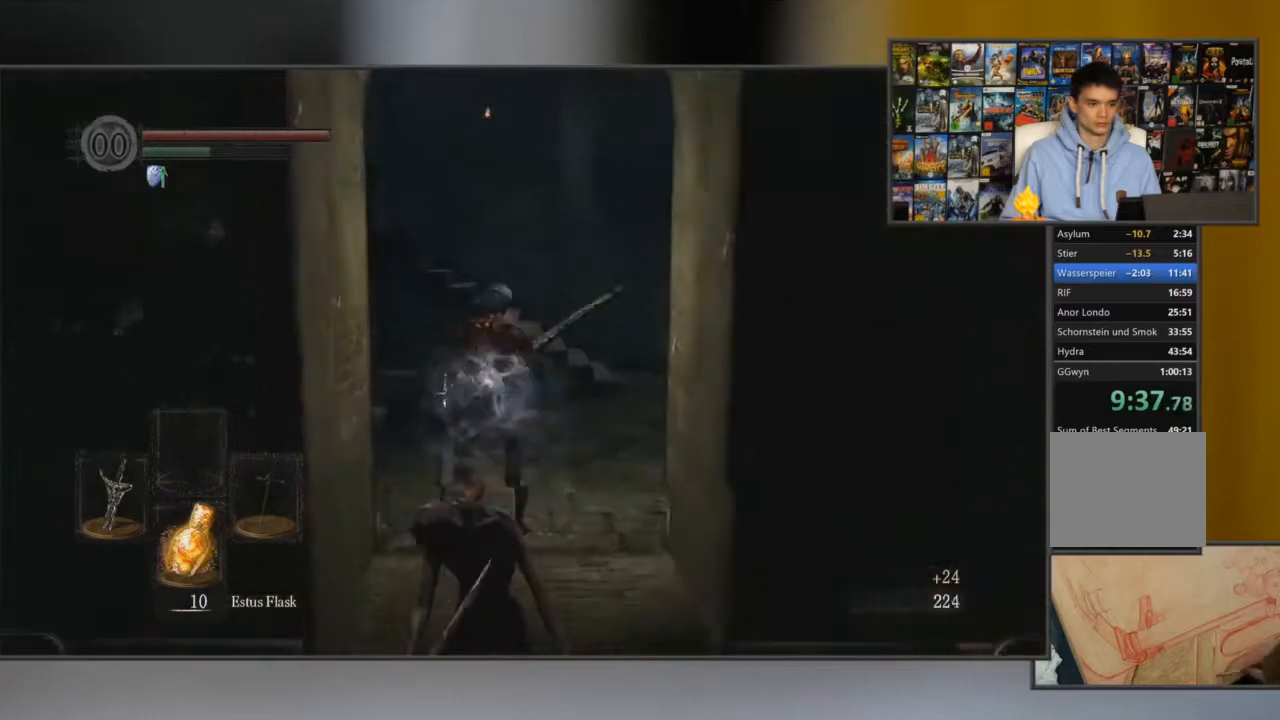
{"buttons": ["B"], "left_stick": "up", "right_stick": "center", "events": []}
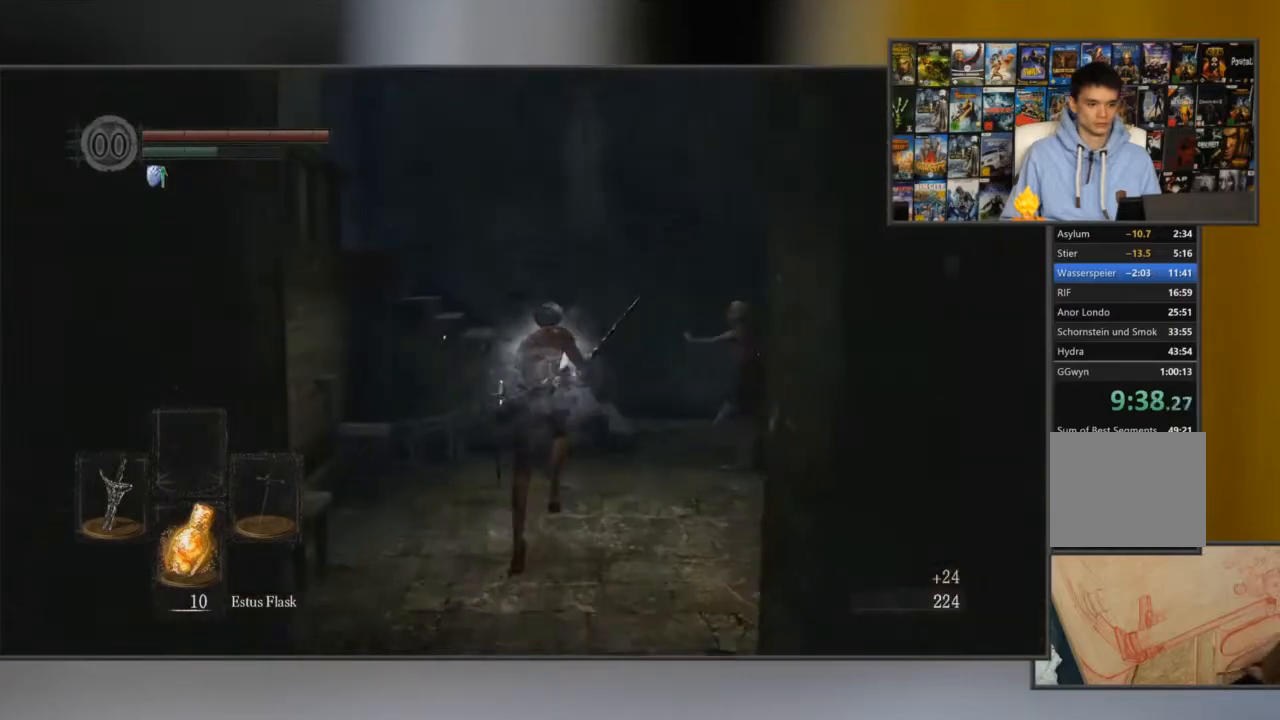
{"buttons": ["B"], "left_stick": "up", "right_stick": "center", "events": []}
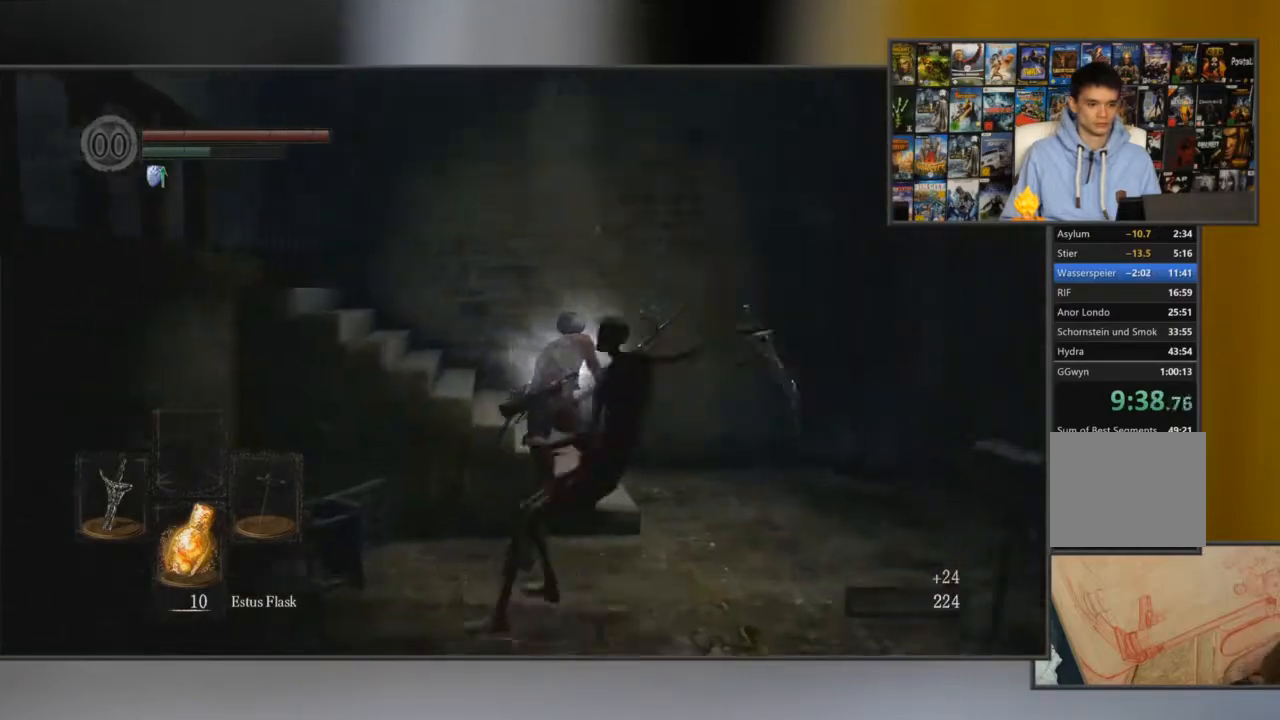
{"buttons": ["B"], "left_stick": "up-left", "right_stick": "left", "events": [[150, "left_stick", "up-right"], [267, "left_stick", "up"], [317, "right_stick", "left"], [367, "left_stick", "up-left"]]}
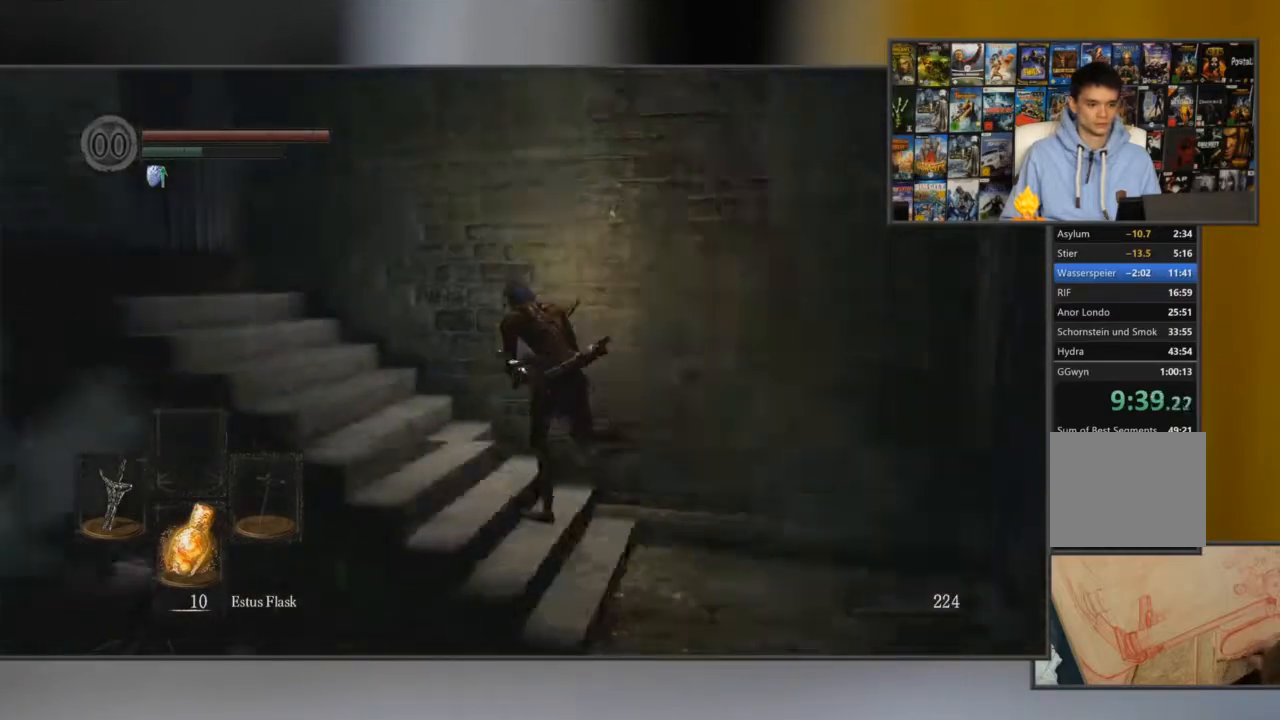
{"buttons": ["B"], "left_stick": "up", "right_stick": "center", "events": [[434, "right_stick", "center"], [484, "left_stick", "up"]]}
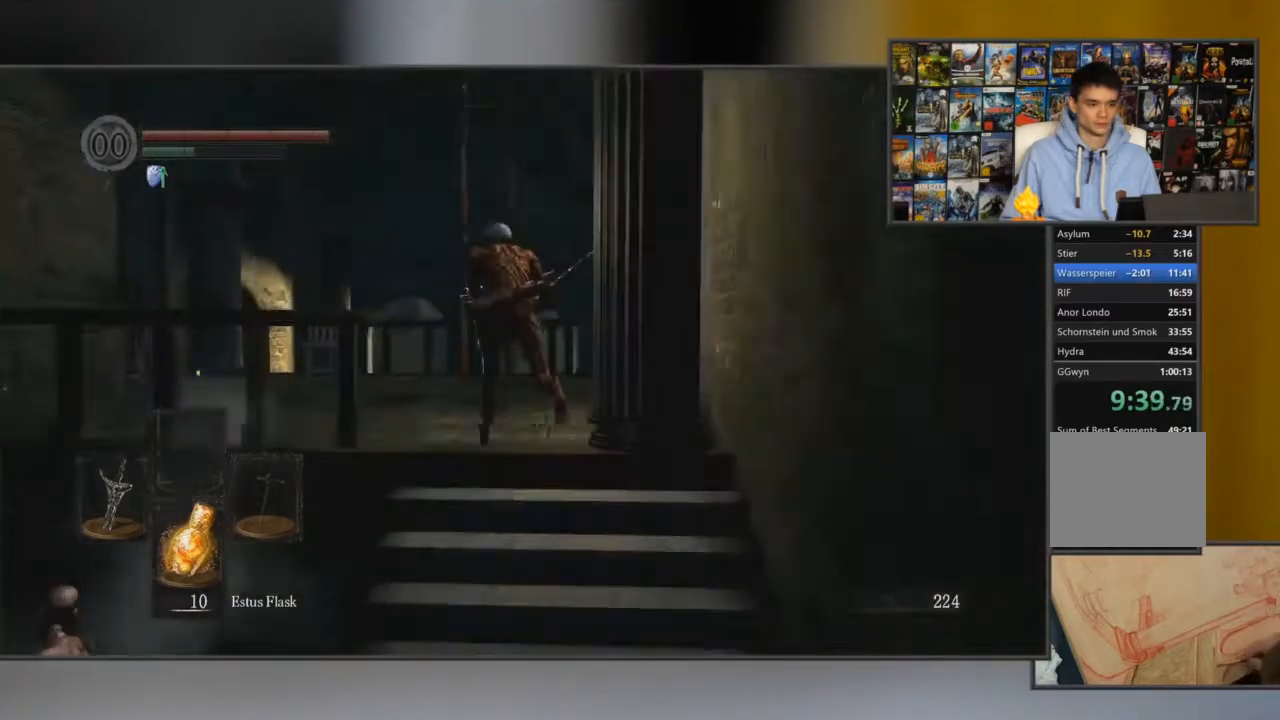
{"buttons": ["B"], "left_stick": "up", "right_stick": "center", "events": []}
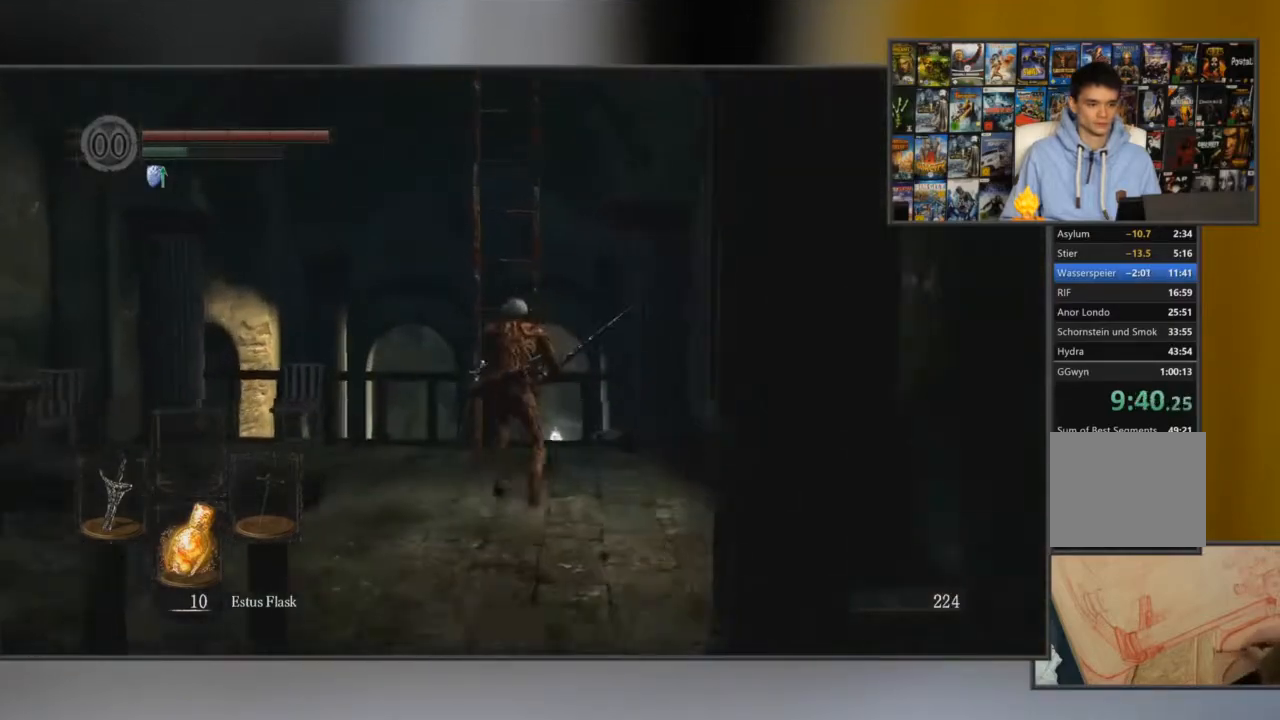
{"buttons": [], "left_stick": "up", "right_stick": "center", "events": [[267, "B", "up"], [350, "A", "down"], [501, "A", "up"]]}
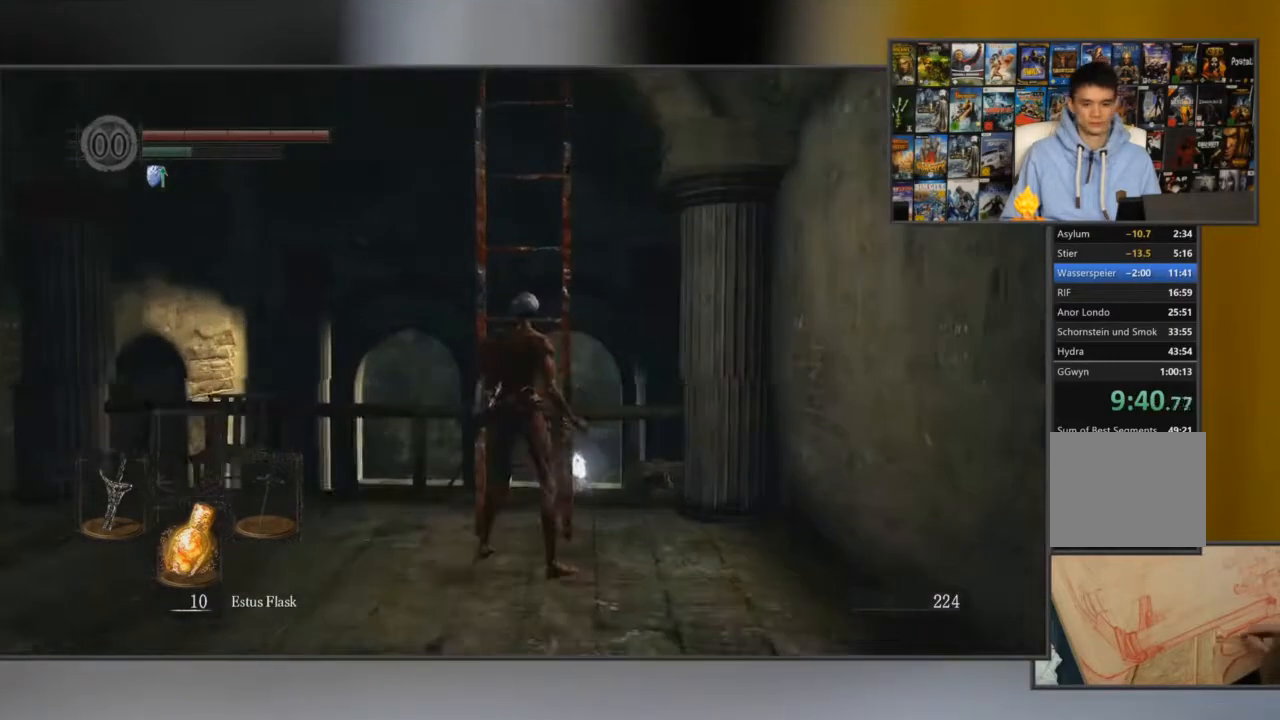
{"buttons": [], "left_stick": "up", "right_stick": "center", "events": []}
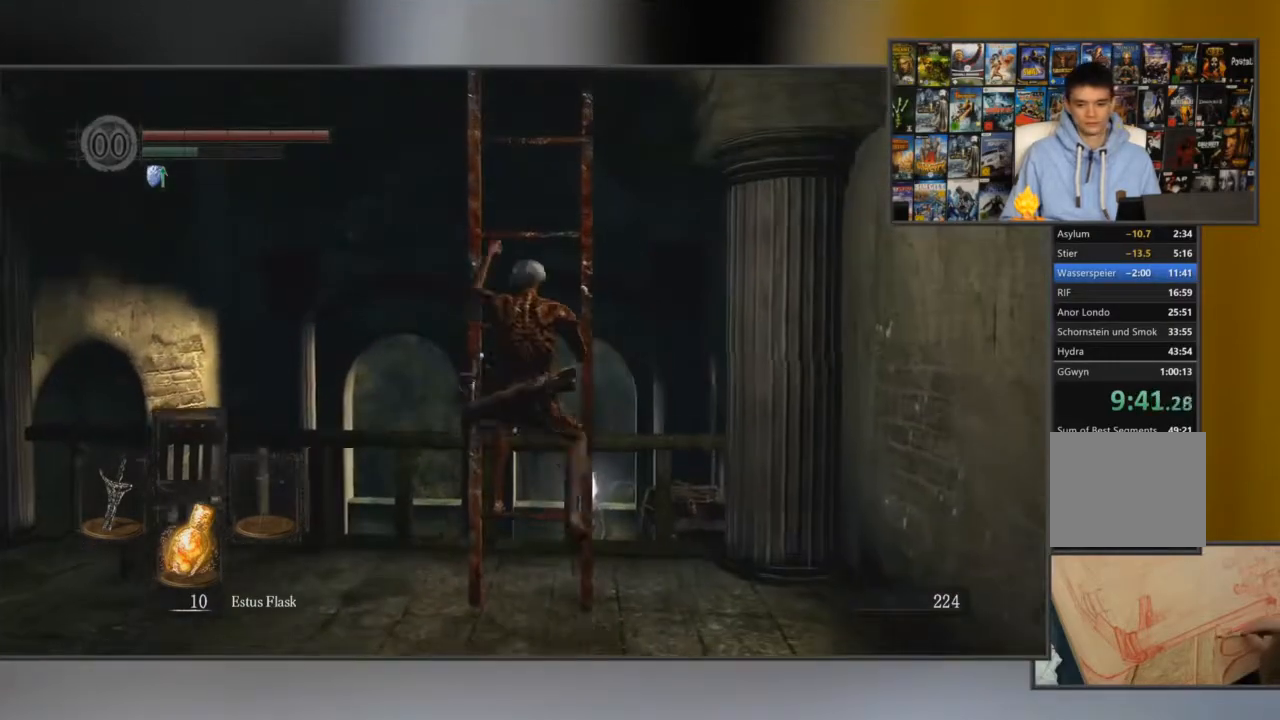
{"buttons": [], "left_stick": "up", "right_stick": "center", "events": []}
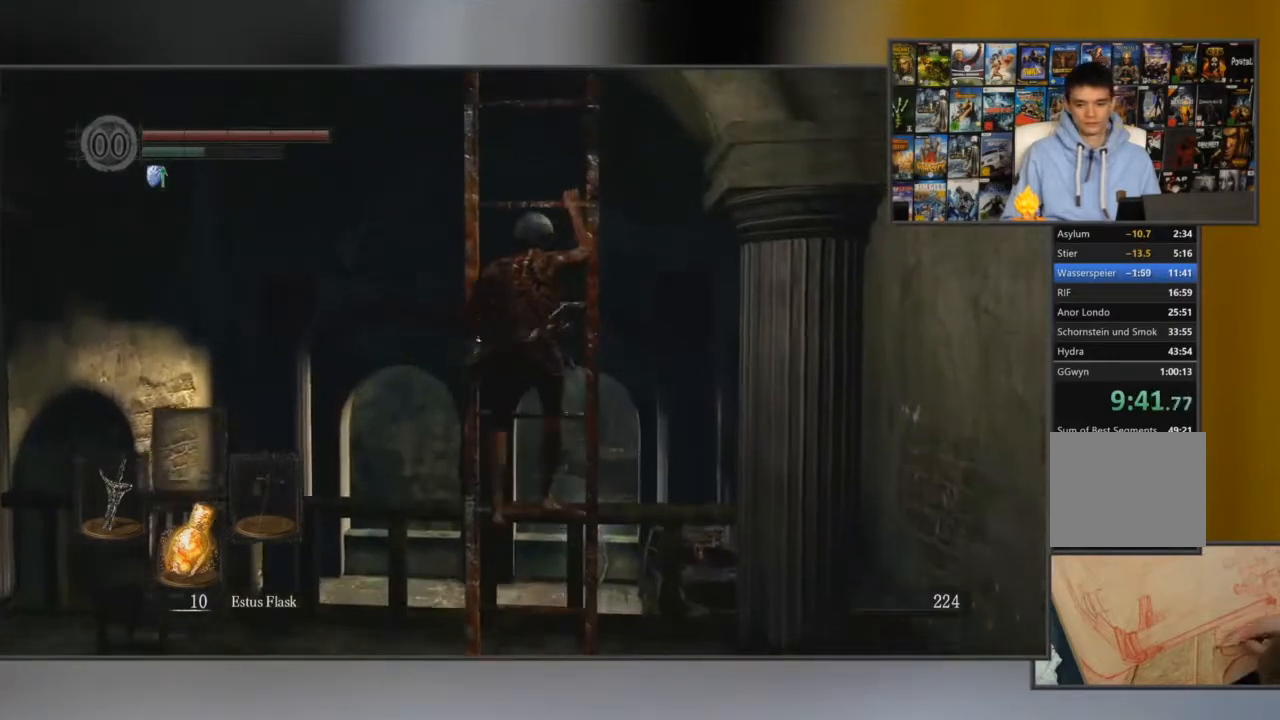
{"buttons": [], "left_stick": "up", "right_stick": "center", "events": []}
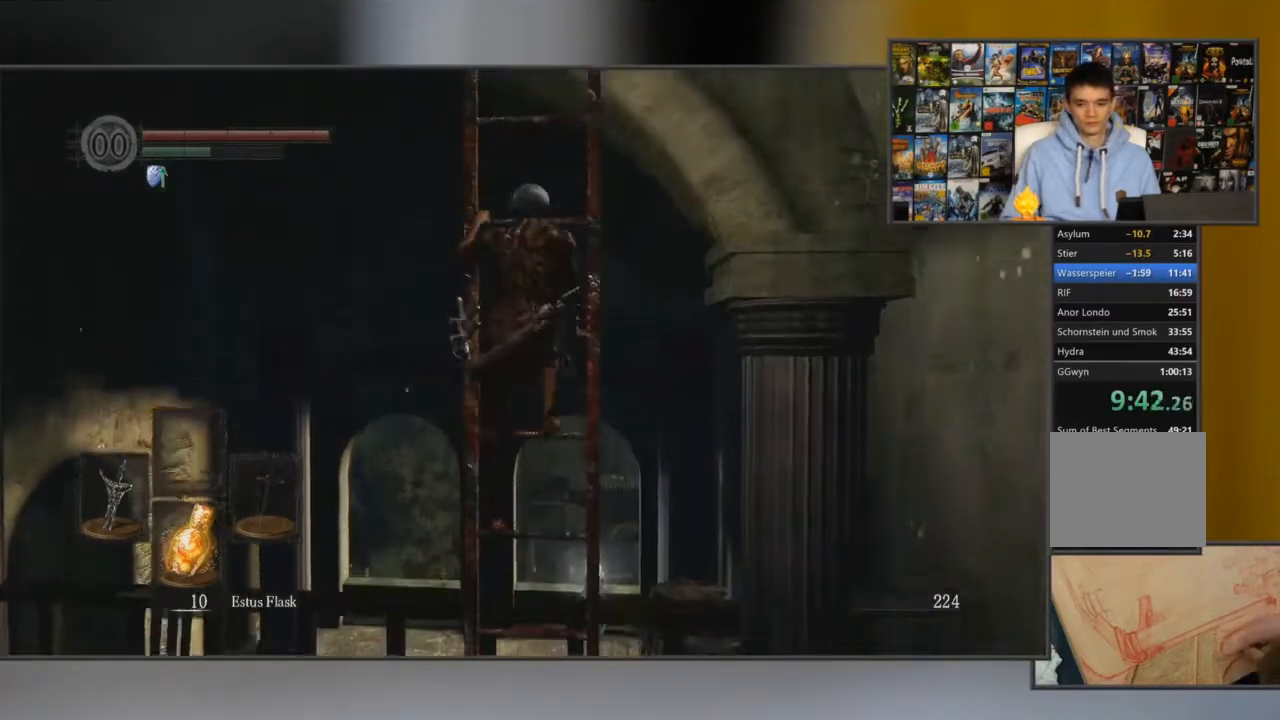
{"buttons": [], "left_stick": "up", "right_stick": "center", "events": []}
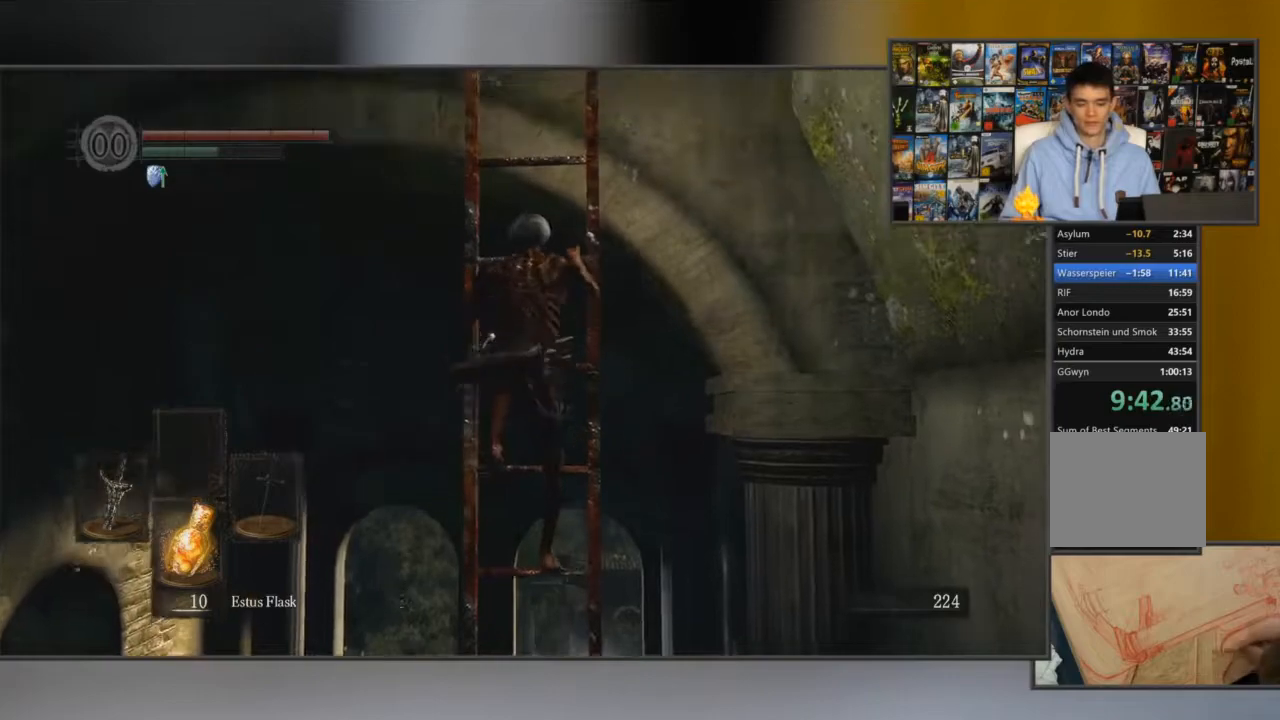
{"buttons": [], "left_stick": "up", "right_stick": "center", "events": []}
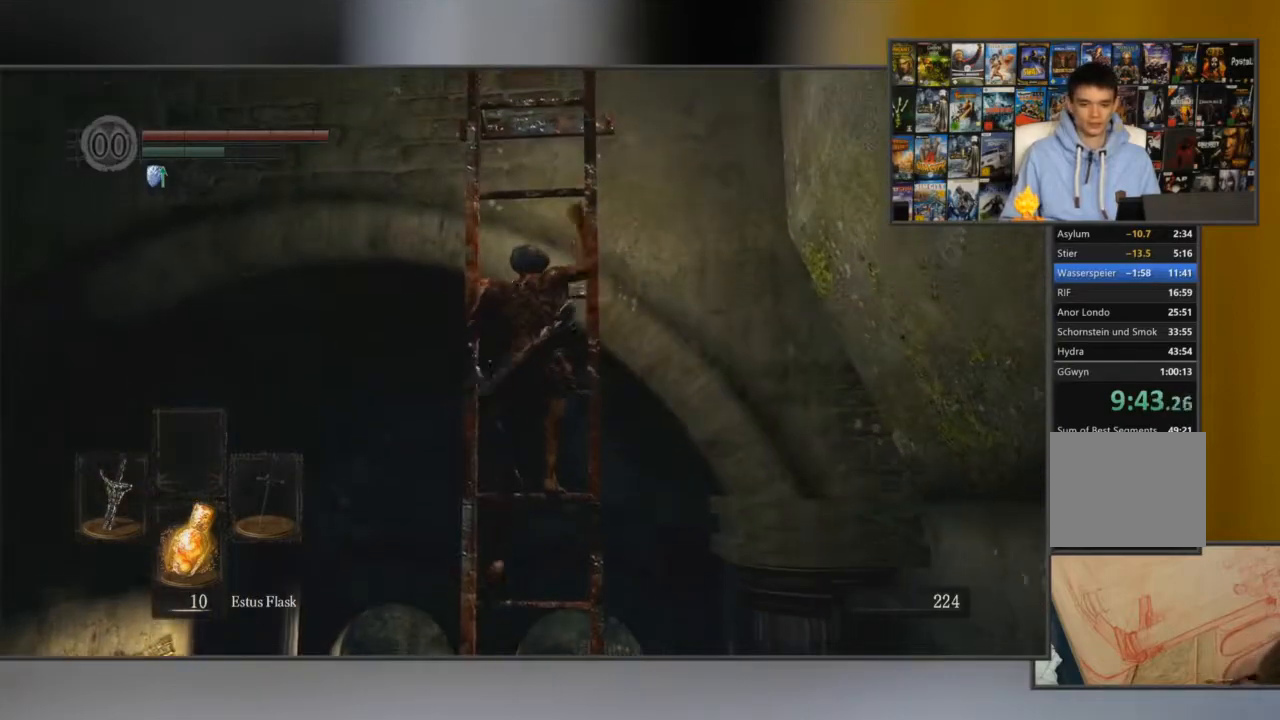
{"buttons": [], "left_stick": "up", "right_stick": "center", "events": []}
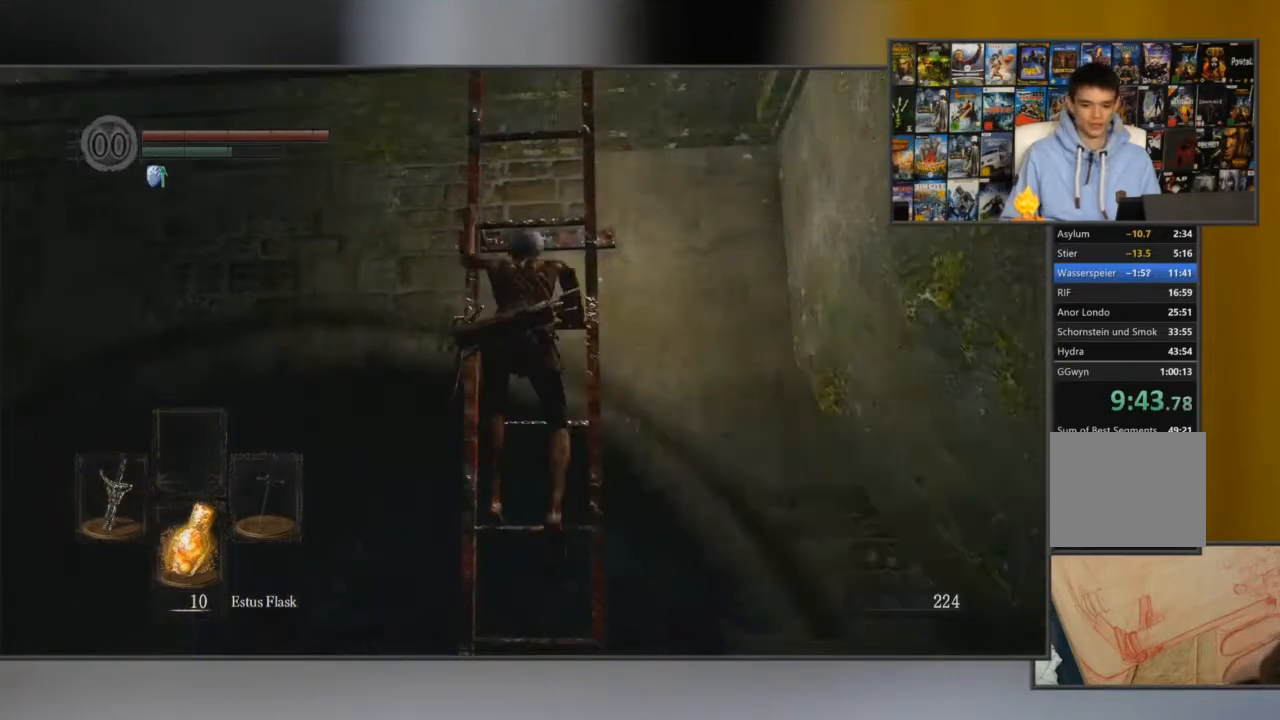
{"buttons": [], "left_stick": "up", "right_stick": "center", "events": []}
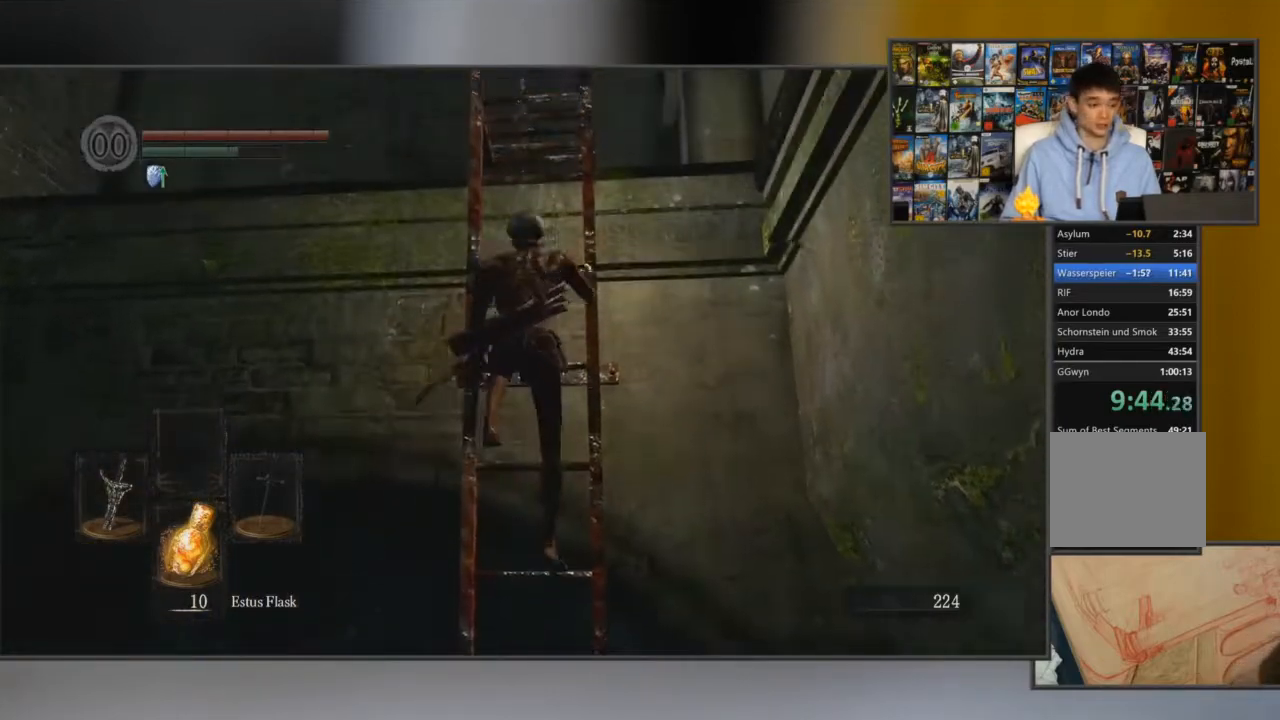
{"buttons": [], "left_stick": "up", "right_stick": "center", "events": []}
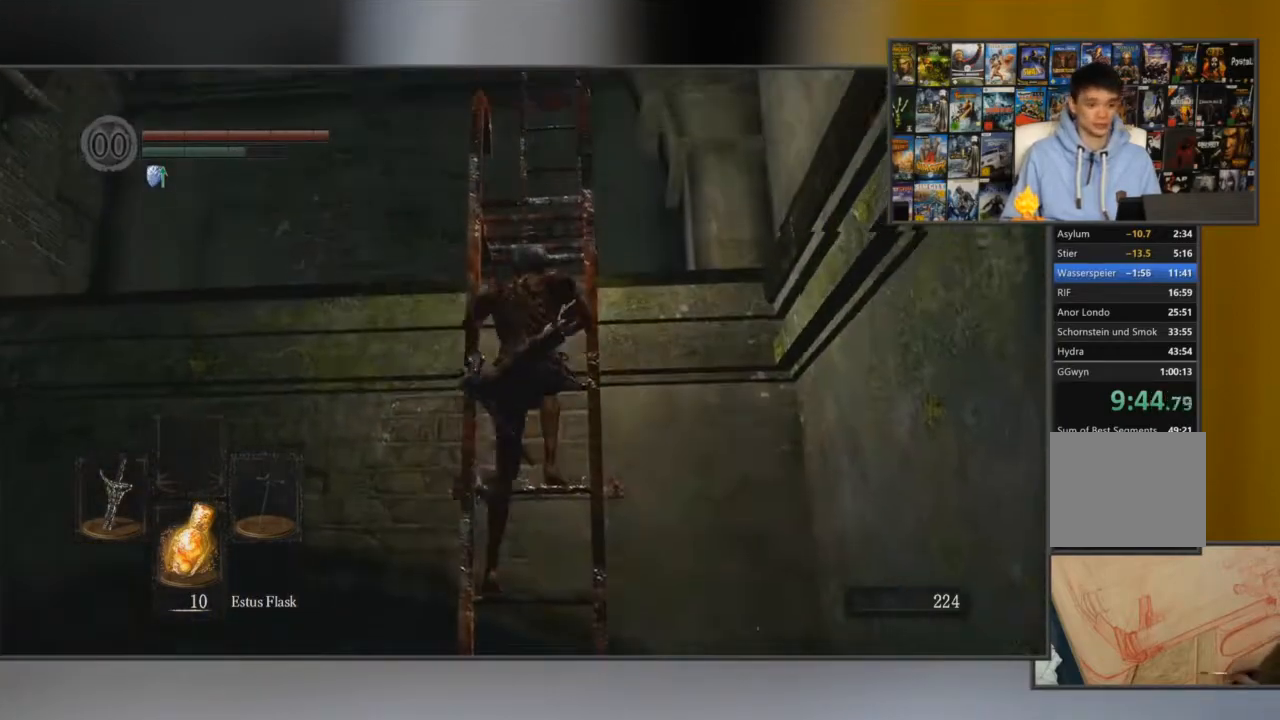
{"buttons": [], "left_stick": "up", "right_stick": "down", "events": [[50, "right_stick", "down"], [250, "right_stick", "center"], [433, "right_stick", "down"]]}
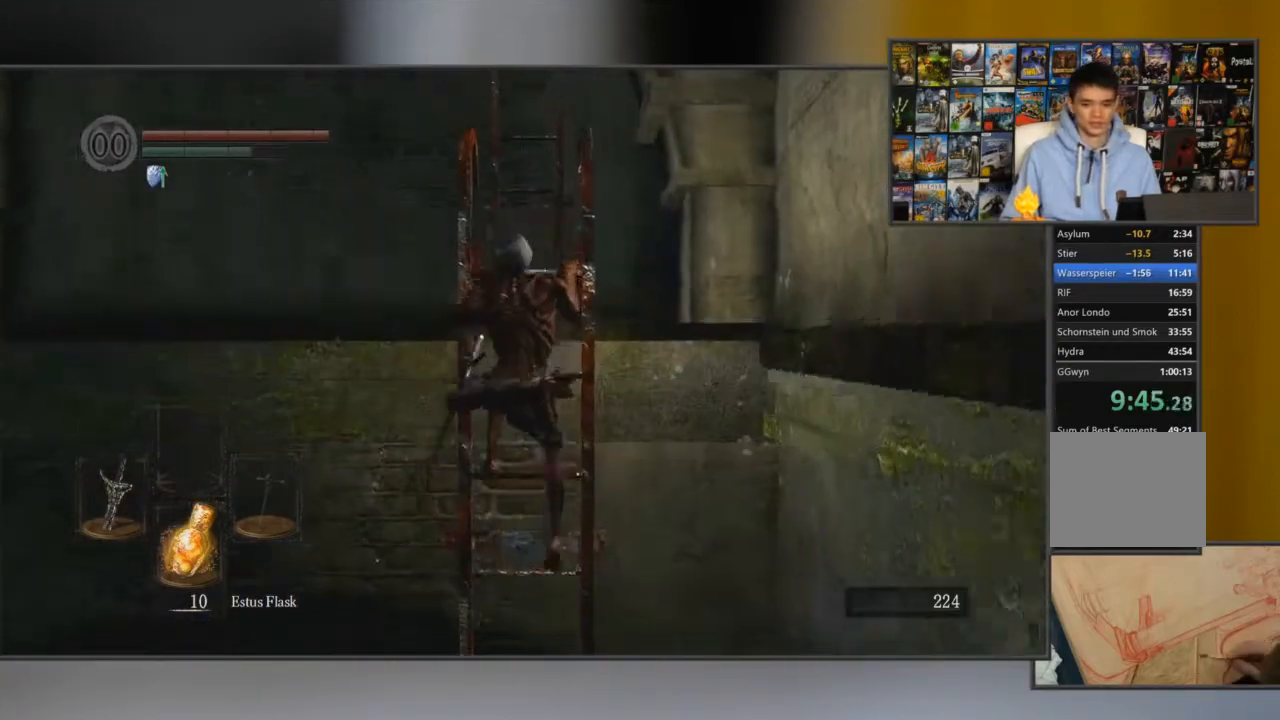
{"buttons": [], "left_stick": "up", "right_stick": "center", "events": [[150, "right_stick", "center"], [367, "right_stick", "down"], [501, "right_stick", "center"]]}
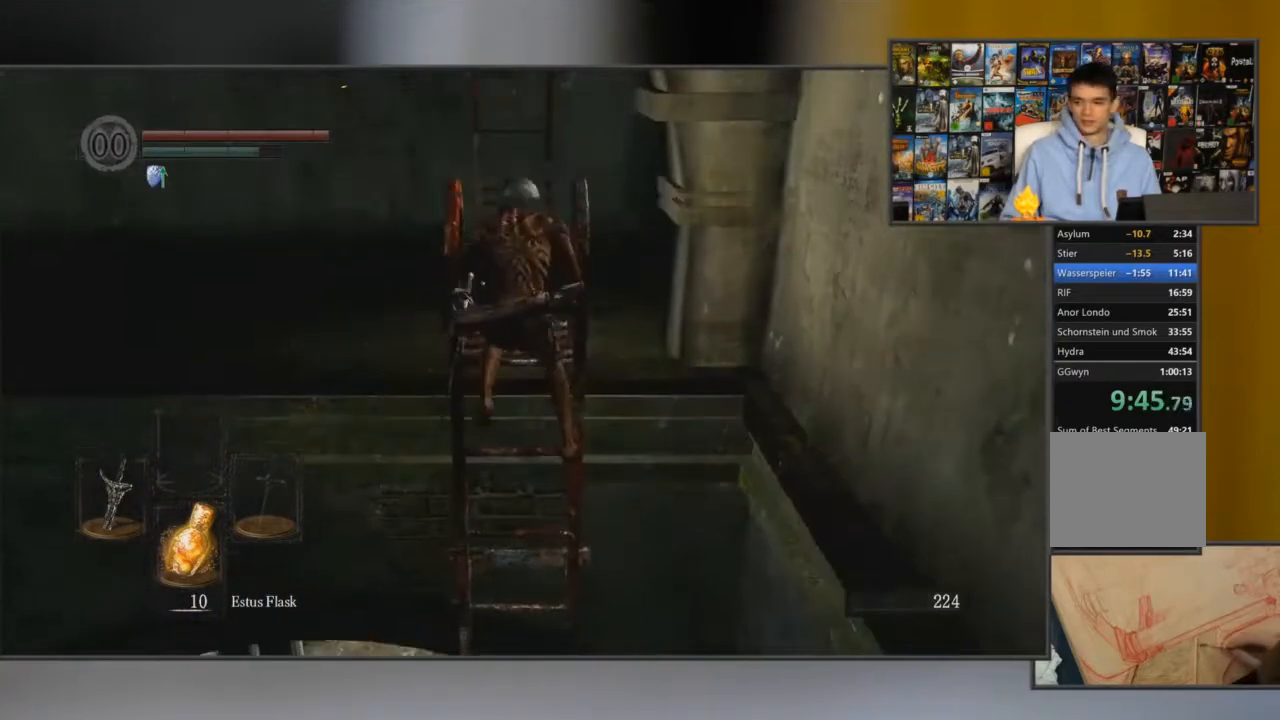
{"buttons": [], "left_stick": "up", "right_stick": "center", "events": []}
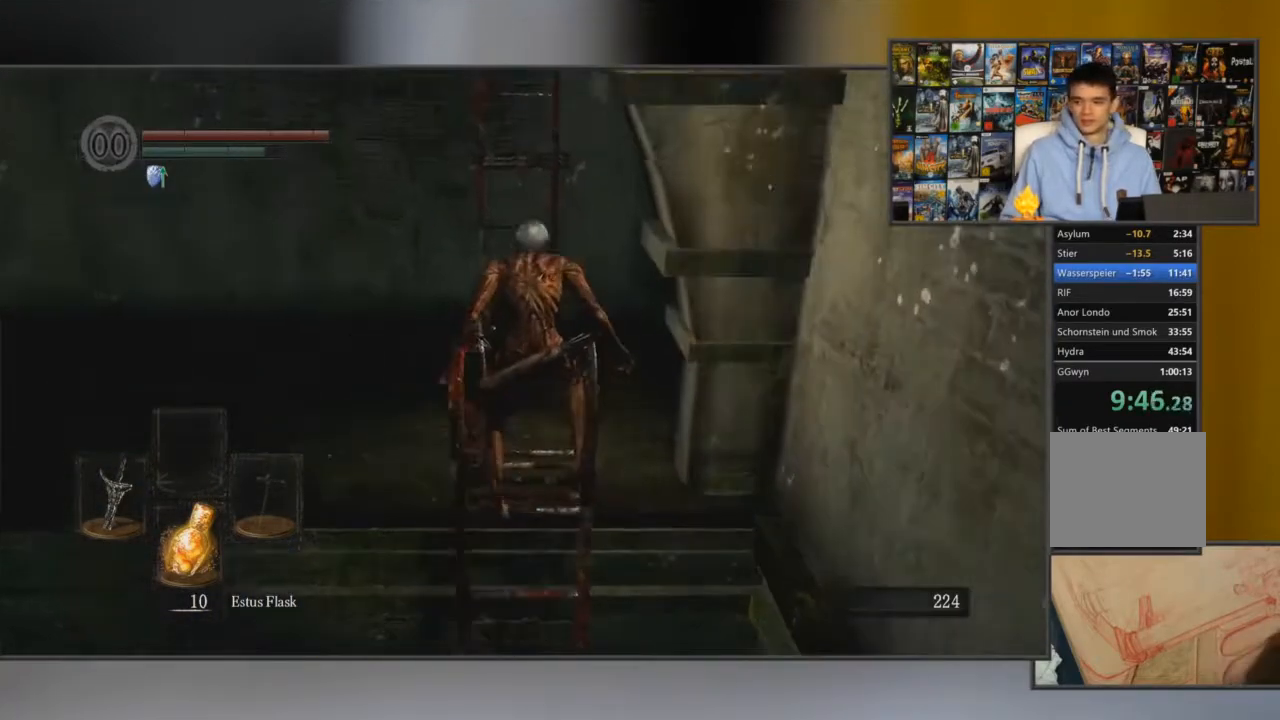
{"buttons": [], "left_stick": "up", "right_stick": "center", "events": []}